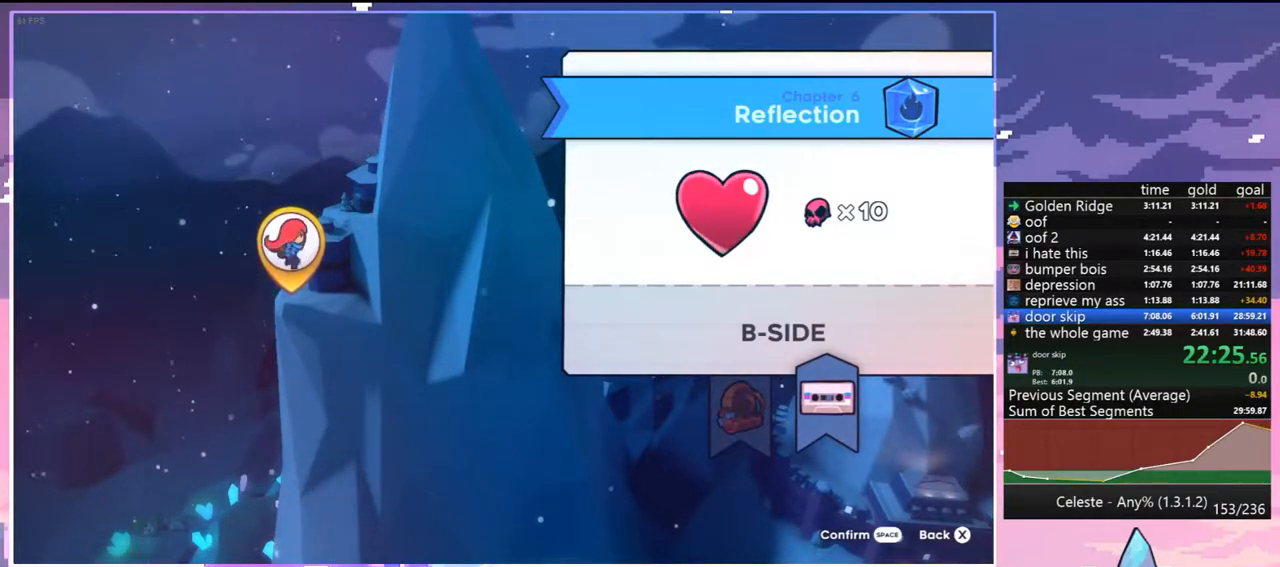
Gameplay with keyboard; each line is a JSON object with the keys held at the frame after it. "events" lists presses ("down") and releases ("up") of "dash", "down", "grab", "jump", "jump2", "left", "menu", "right", "skip" and "up" between this image and that frame as [ms after this image, input, new state], when the widget could be followed in between. No other keys are recorded. Mouse input is not recorded. Key names are as the overlay labels them; some are game actions (e.g. jump) rather than physical keys.
{"keys": [], "events": []}
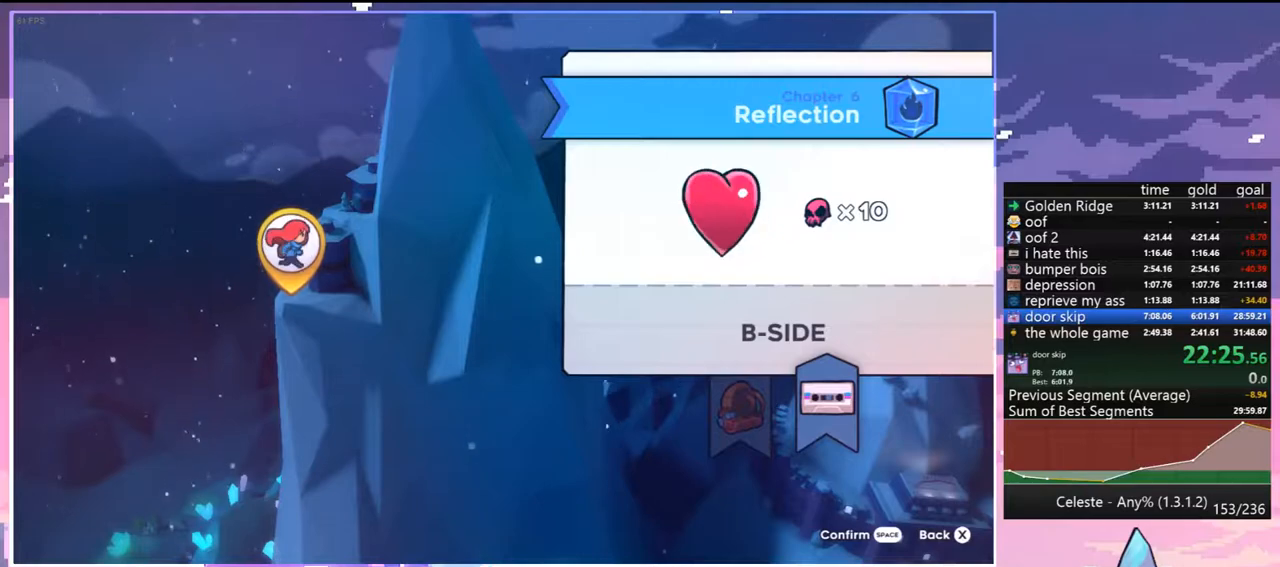
{"keys": [], "events": [[233, "jump", "down"], [283, "jump", "up"]]}
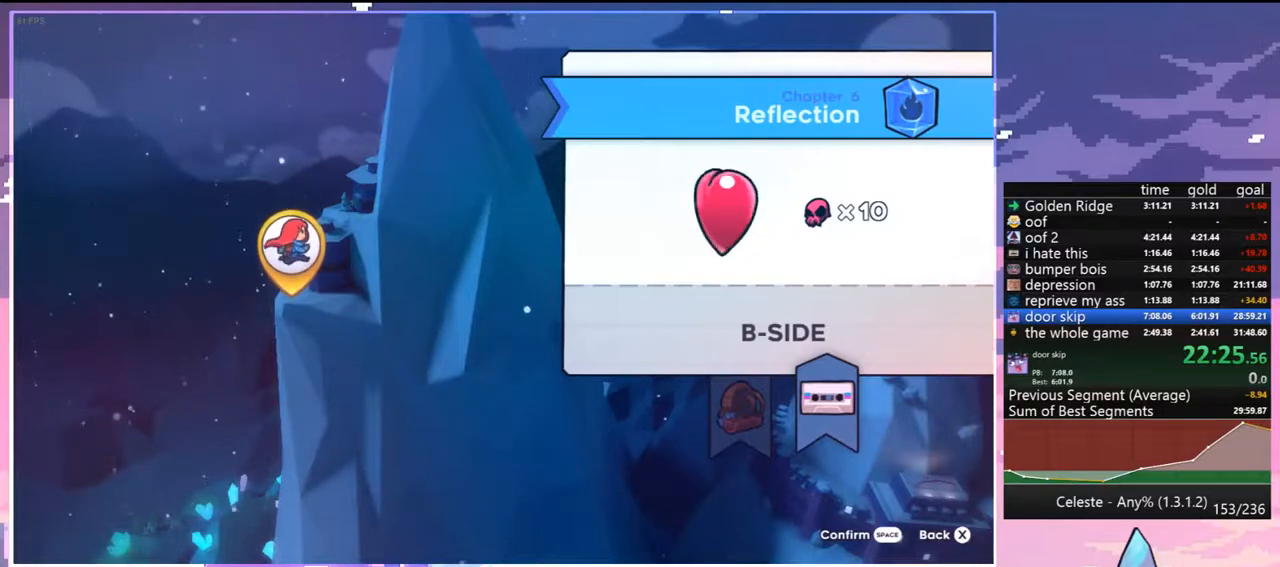
{"keys": ["dash"], "events": [[483, "dash", "down"]]}
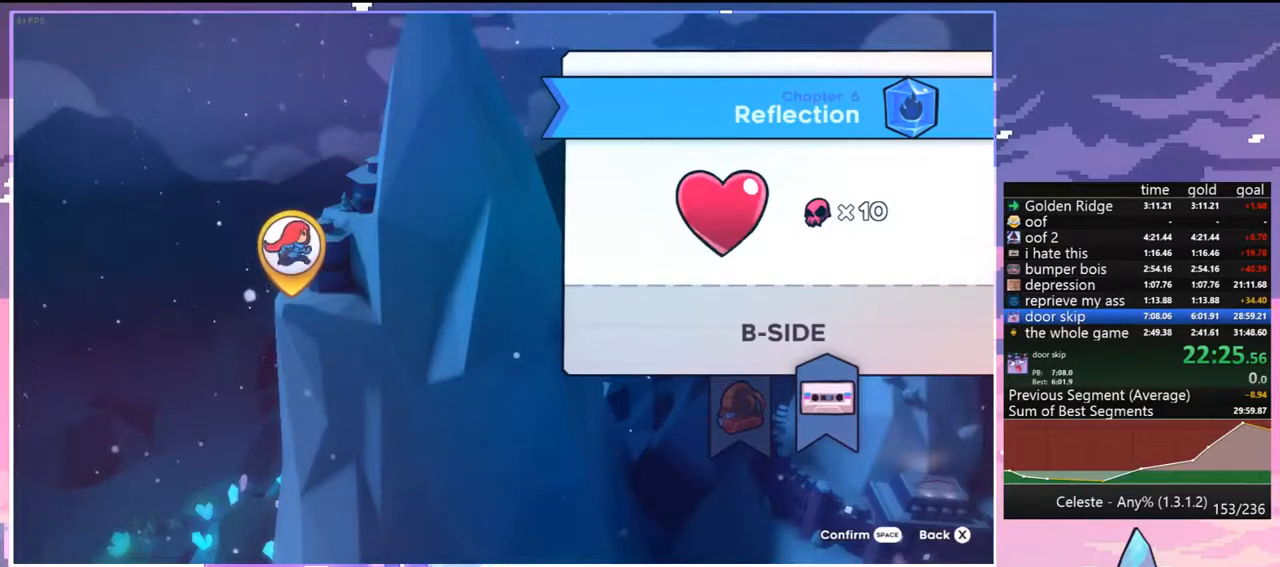
{"keys": ["jump2"], "events": [[83, "dash", "up"], [217, "jump", "down"], [267, "jump", "up"], [267, "jump2", "down"]]}
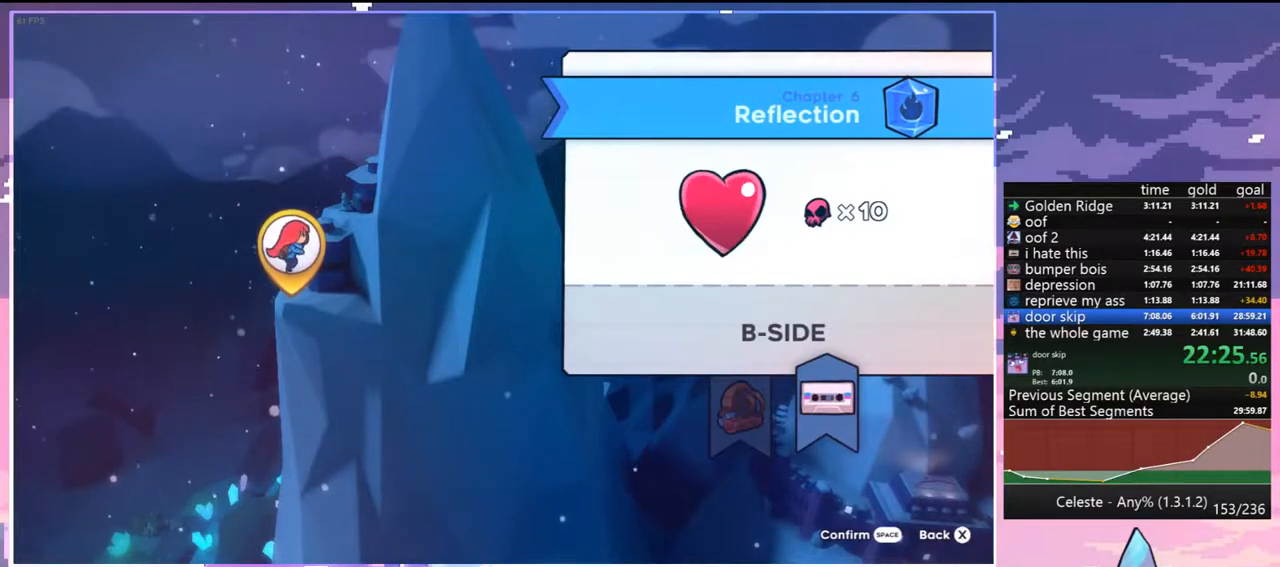
{"keys": [], "events": [[183, "jump2", "up"], [233, "jump", "down"], [333, "jump", "up"]]}
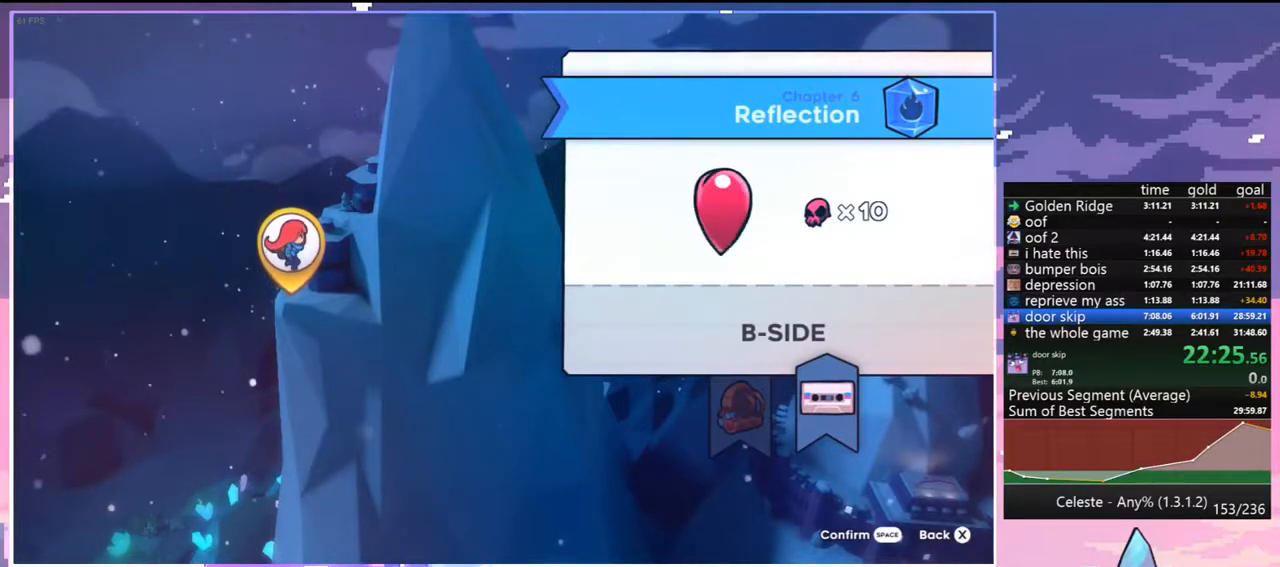
{"keys": [], "events": []}
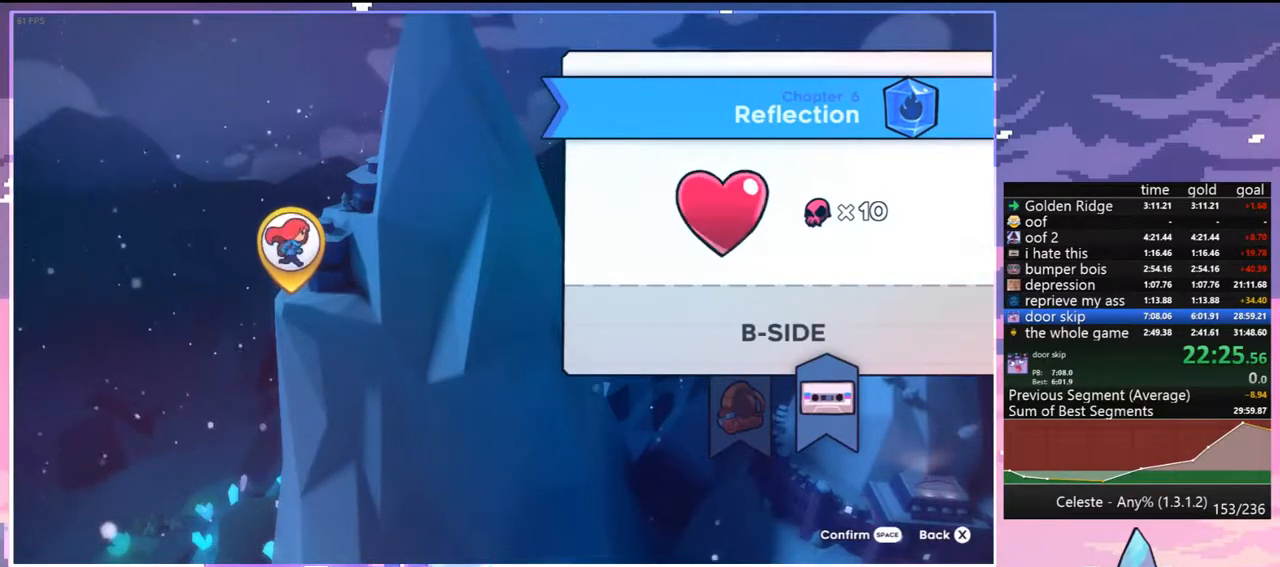
{"keys": [], "events": []}
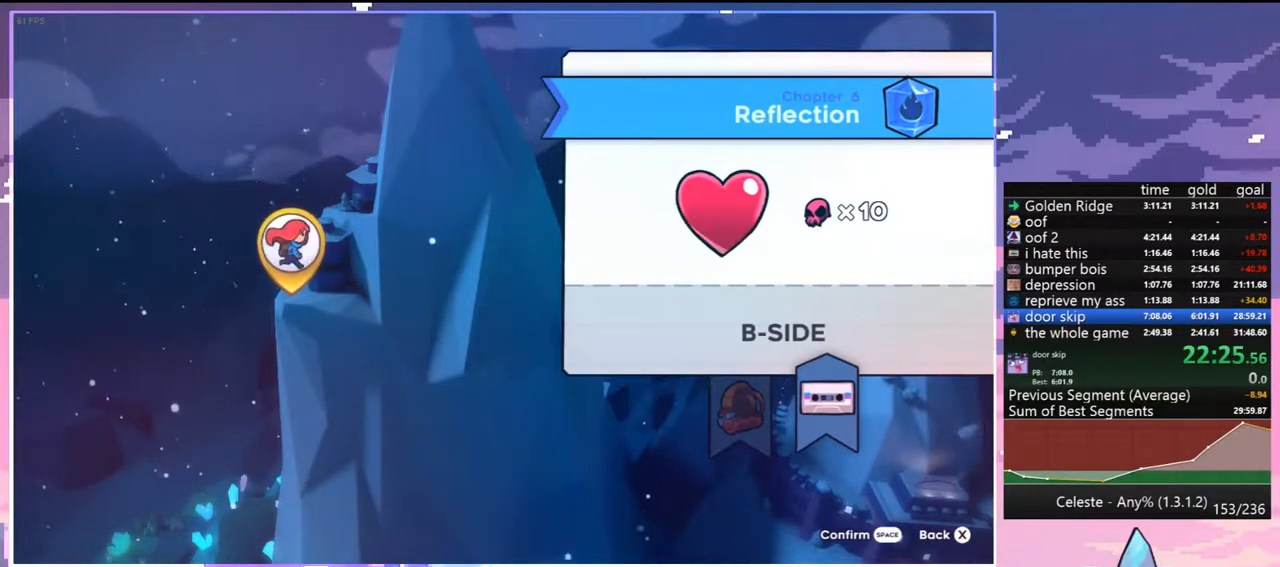
{"keys": [], "events": []}
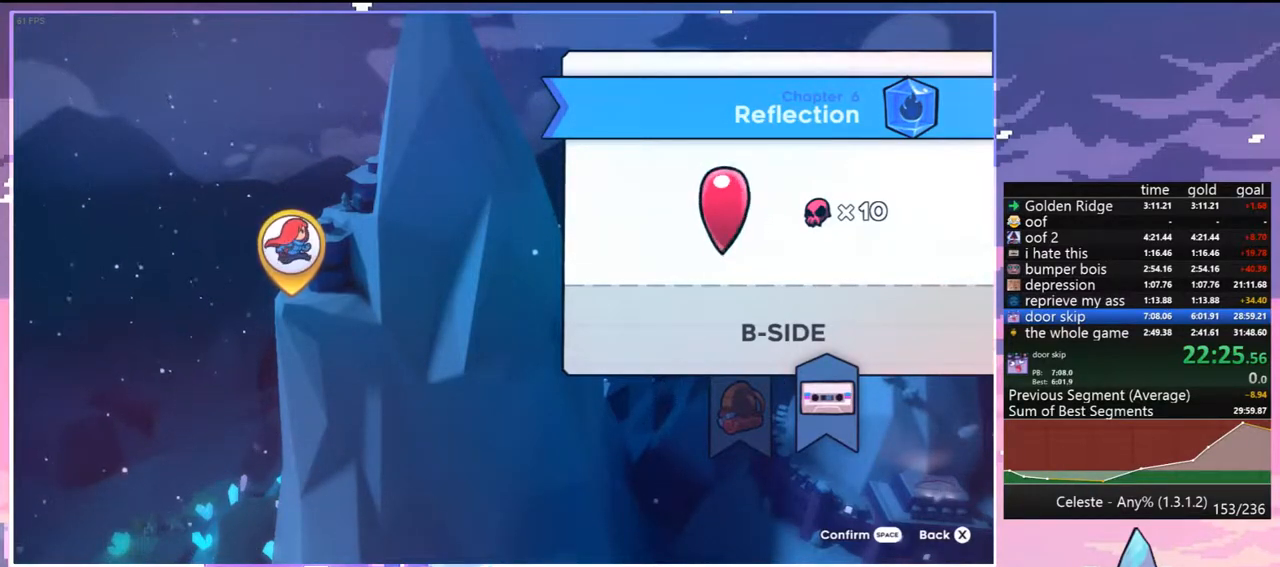
{"keys": [], "events": []}
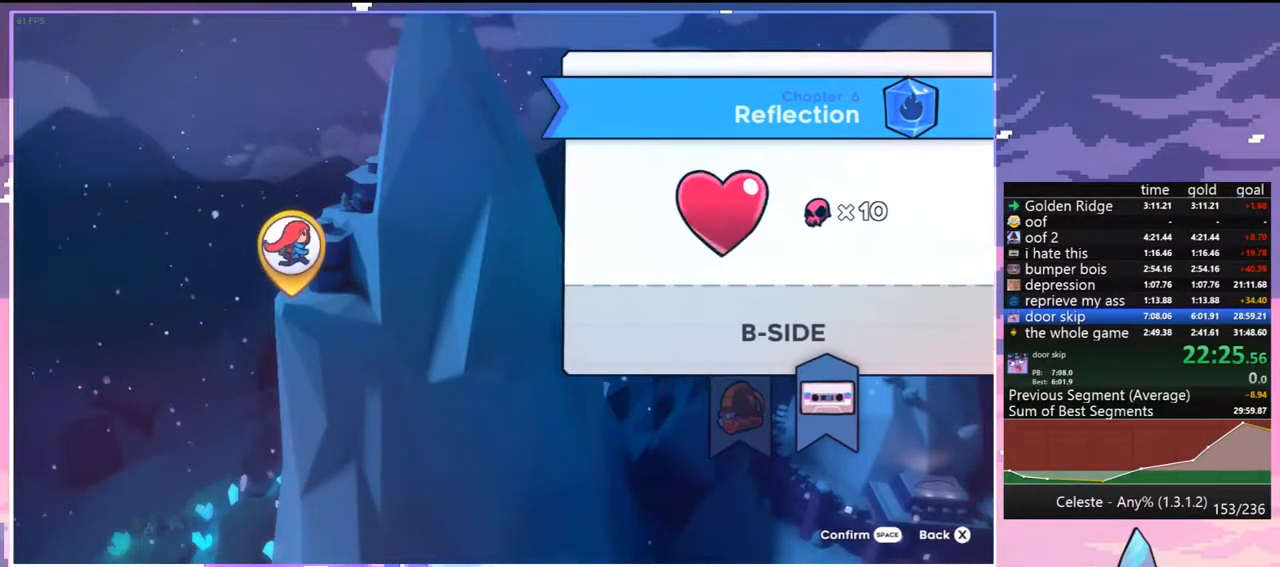
{"keys": [], "events": []}
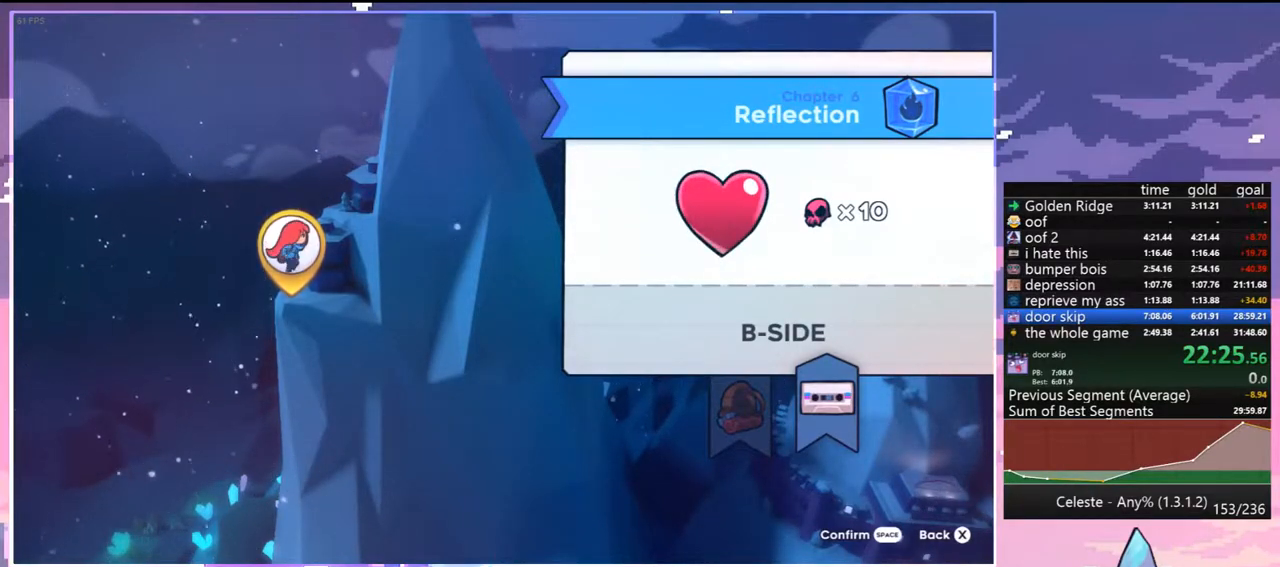
{"keys": [], "events": []}
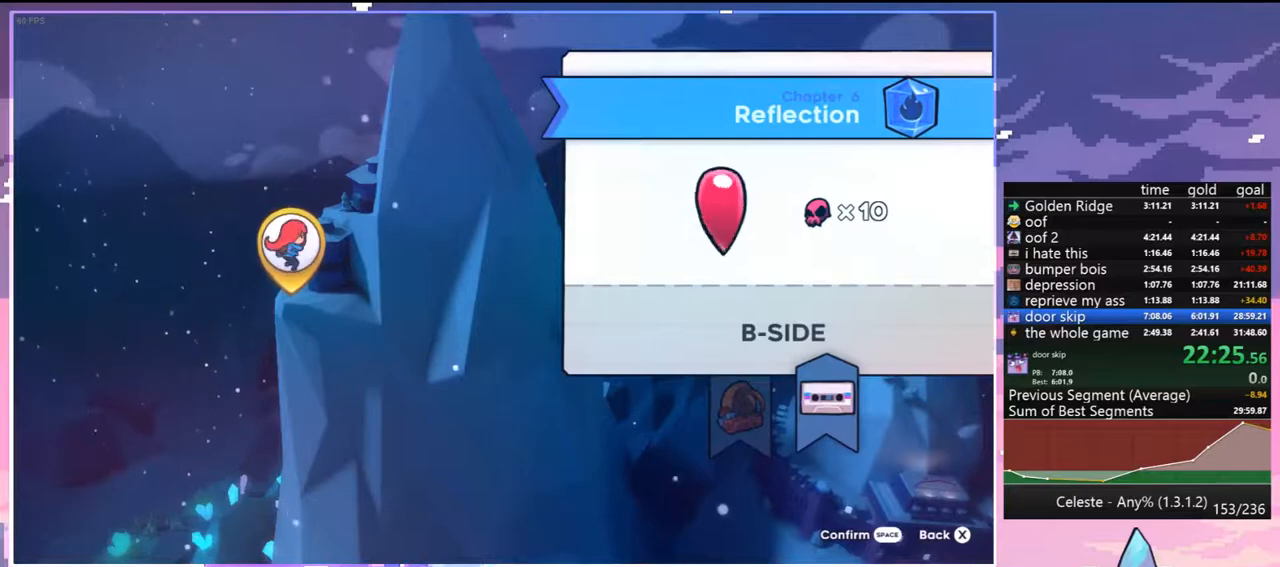
{"keys": [], "events": []}
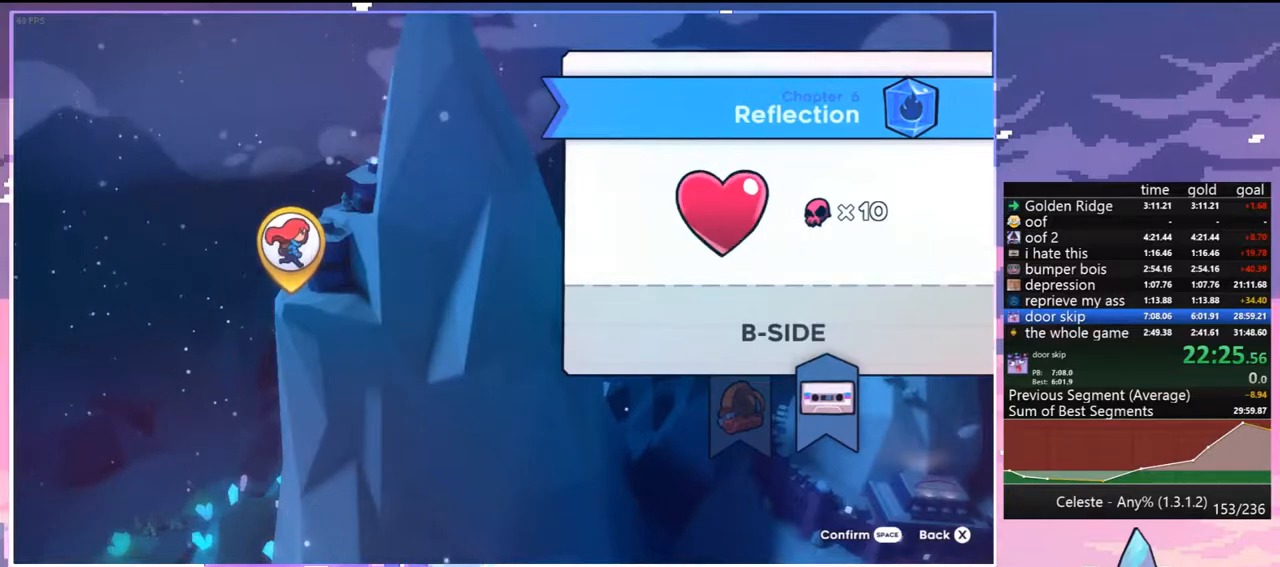
{"keys": ["grab"], "events": [[500, "grab", "down"]]}
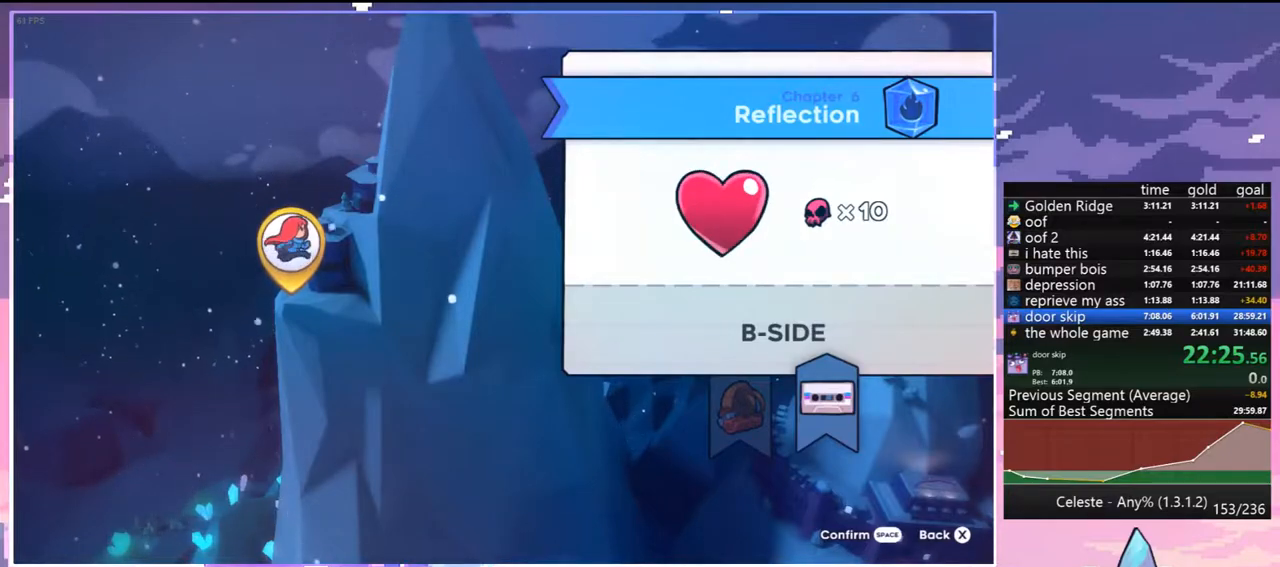
{"keys": [], "events": [[150, "grab", "up"]]}
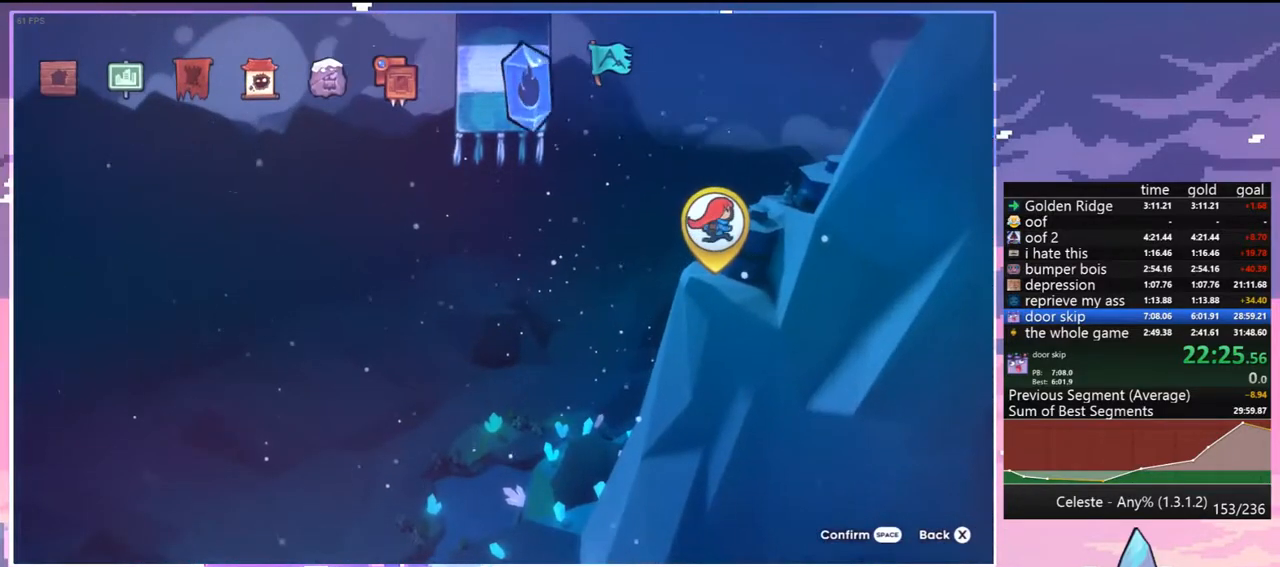
{"keys": [], "events": [[250, "right", "down"], [350, "right", "up"]]}
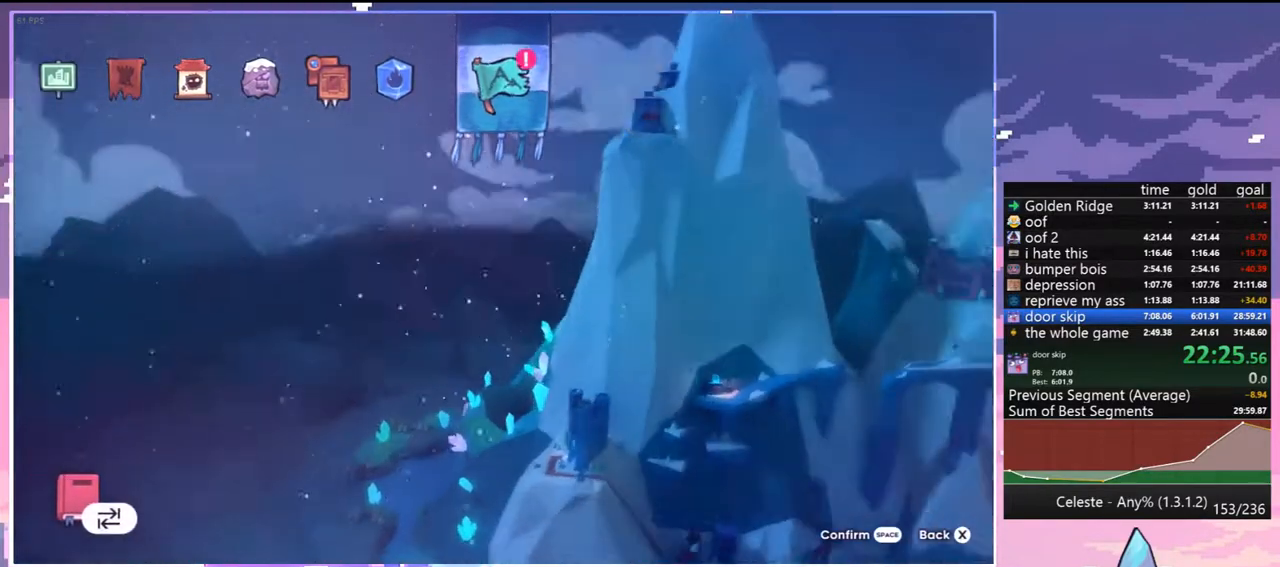
{"keys": [], "events": [[33, "jump", "down"], [133, "jump", "up"]]}
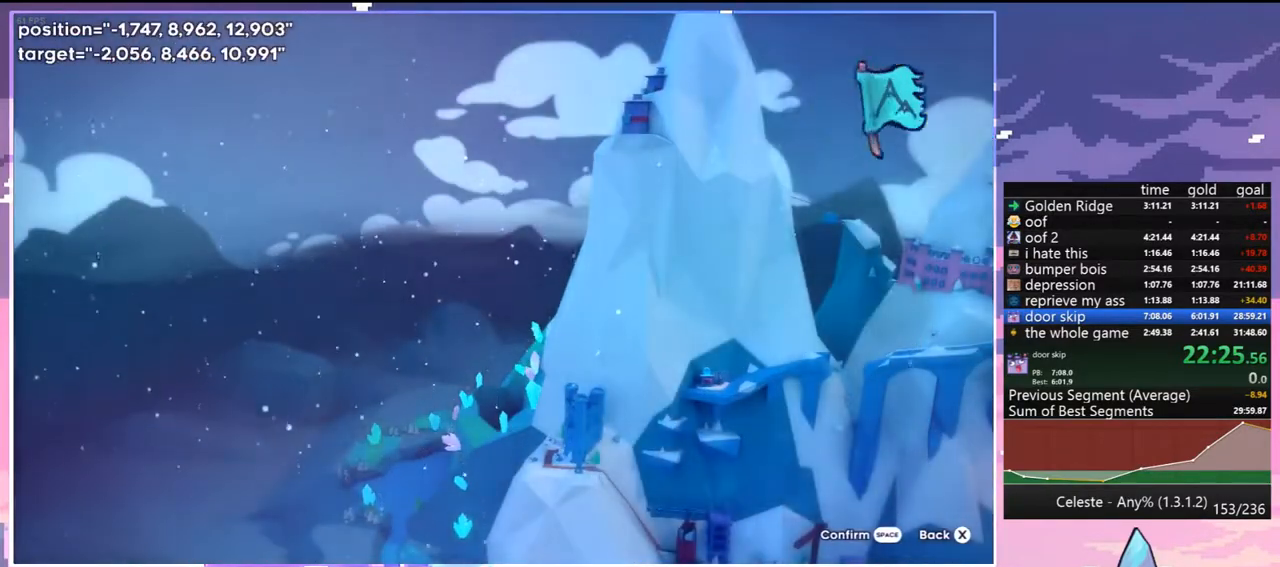
{"keys": [], "events": [[283, "jump", "down"], [383, "jump", "up"]]}
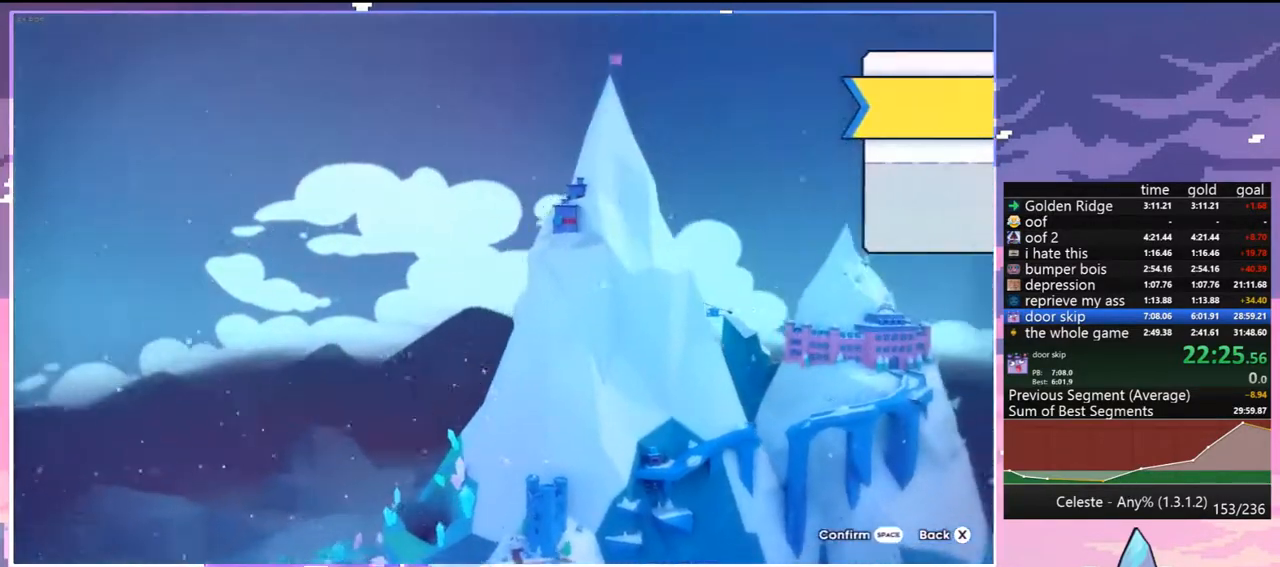
{"keys": [], "events": [[117, "left", "down"], [200, "left", "up"], [250, "left", "down"], [350, "down", "down"], [350, "left", "up"], [400, "down", "up"], [400, "left", "down"], [483, "left", "up"]]}
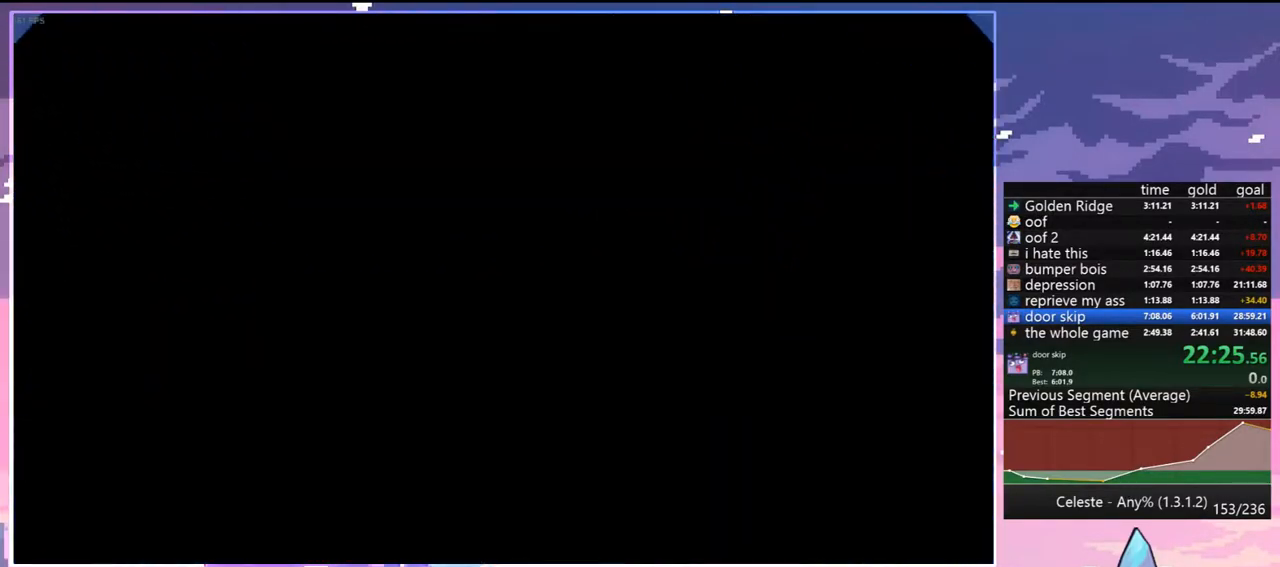
{"keys": ["jump"], "events": [[33, "jump", "down"], [83, "jump", "up"], [183, "jump", "down"], [267, "jump", "up"], [367, "jump", "down"], [417, "jump", "up"], [500, "jump", "down"]]}
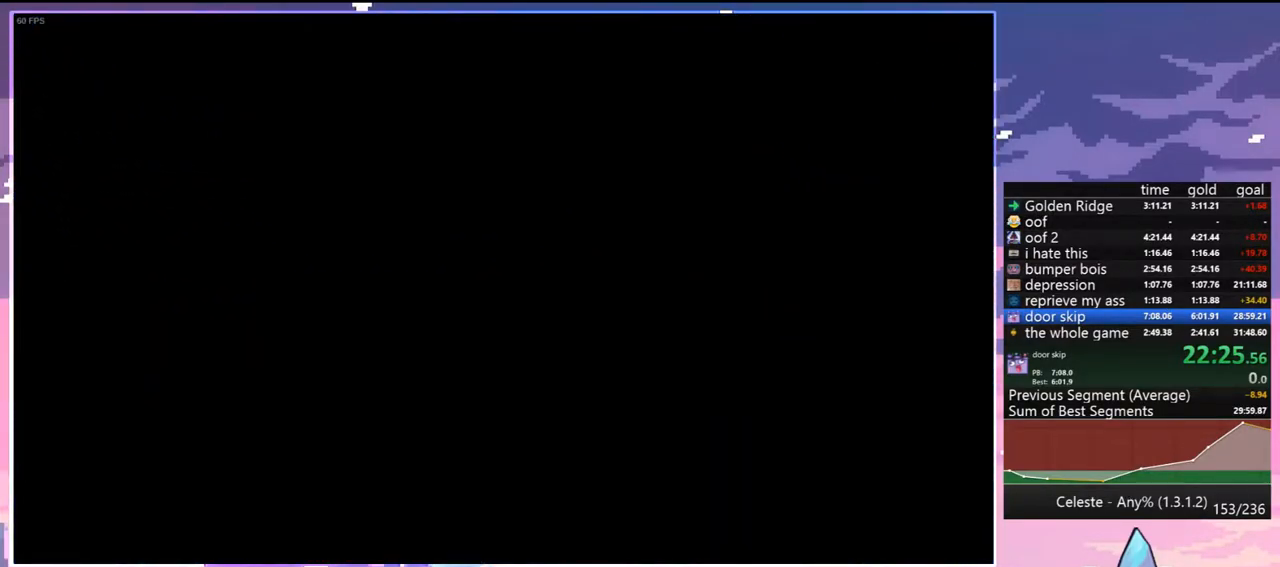
{"keys": [], "events": [[50, "jump", "up"], [150, "jump", "down"], [183, "jump", "up"], [233, "jump", "down"], [283, "jump", "up"], [383, "jump", "down"], [417, "jump", "up"]]}
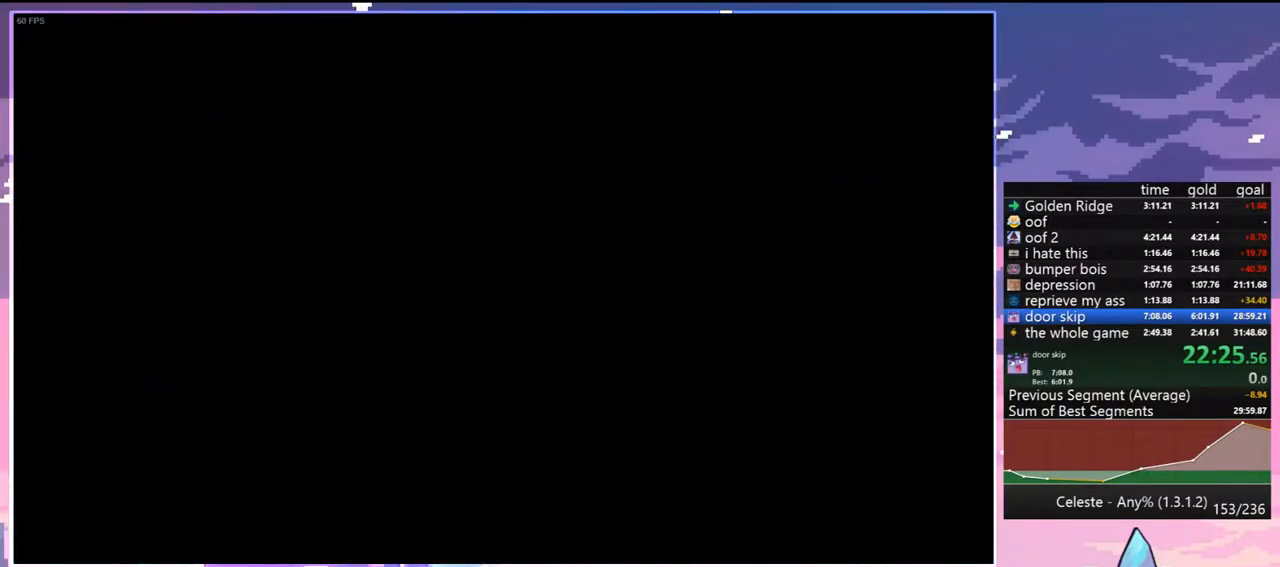
{"keys": ["jump"], "events": [[17, "jump", "down"], [67, "jump", "up"], [150, "jump", "down"], [250, "jump", "up"], [300, "jump", "down"], [400, "jump", "up"], [483, "jump", "down"]]}
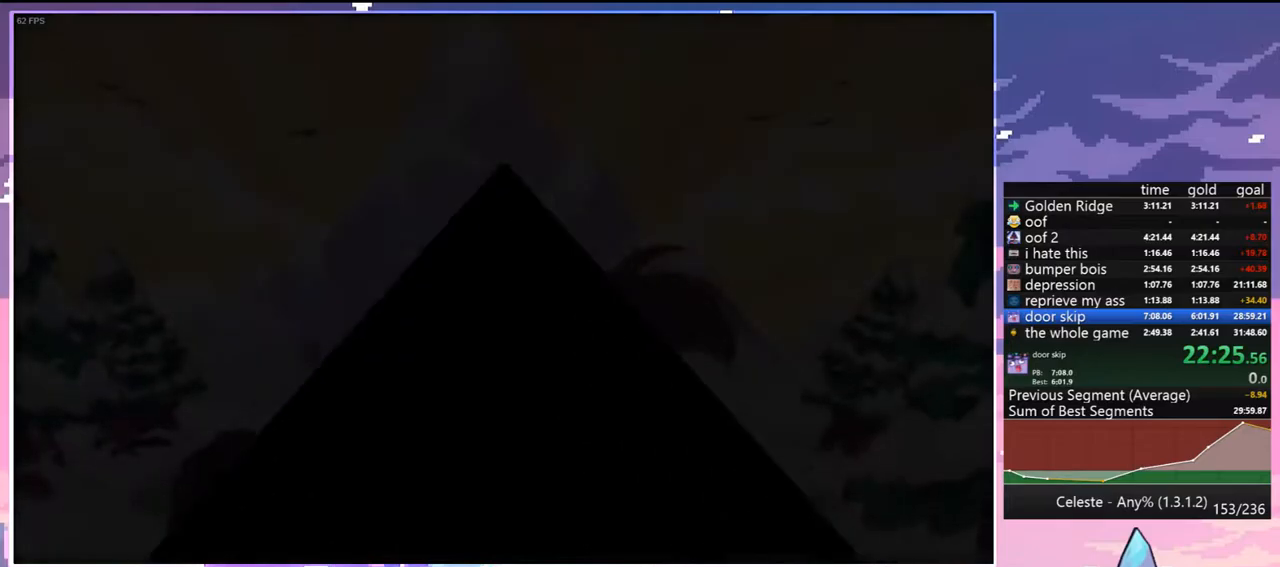
{"keys": ["down"], "events": [[83, "jump", "up"], [133, "jump", "down"], [217, "jump", "up"], [450, "left", "down"], [500, "down", "down"], [500, "left", "up"]]}
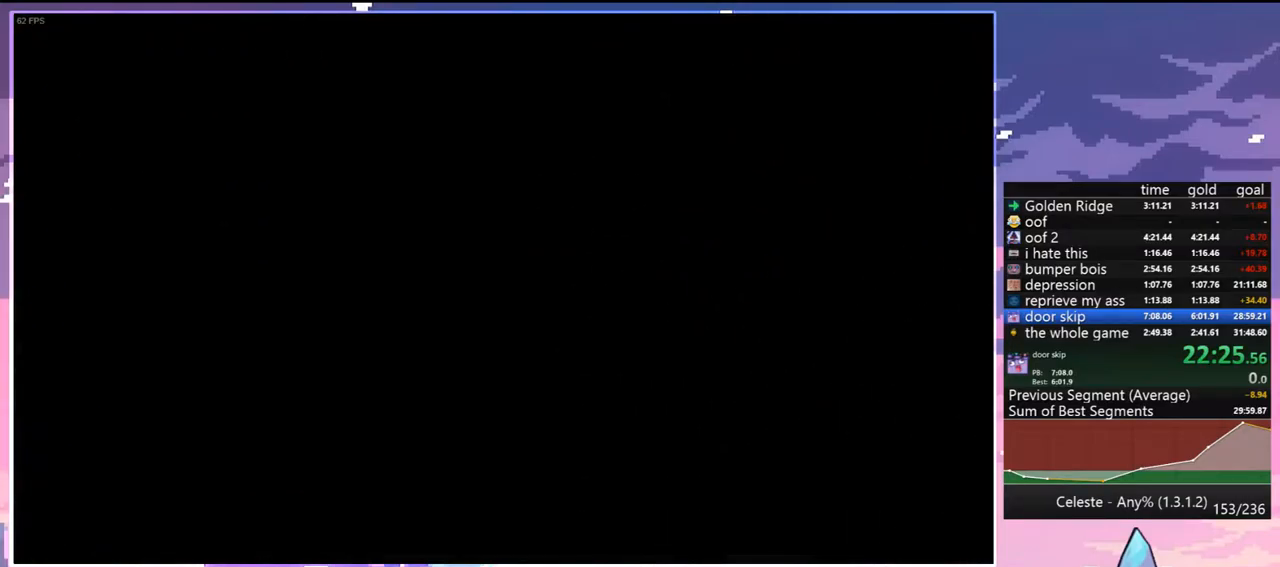
{"keys": [], "events": [[100, "down", "up"], [100, "left", "down"], [183, "down", "down"], [183, "left", "up"], [233, "down", "up"], [233, "left", "down"], [333, "left", "up"]]}
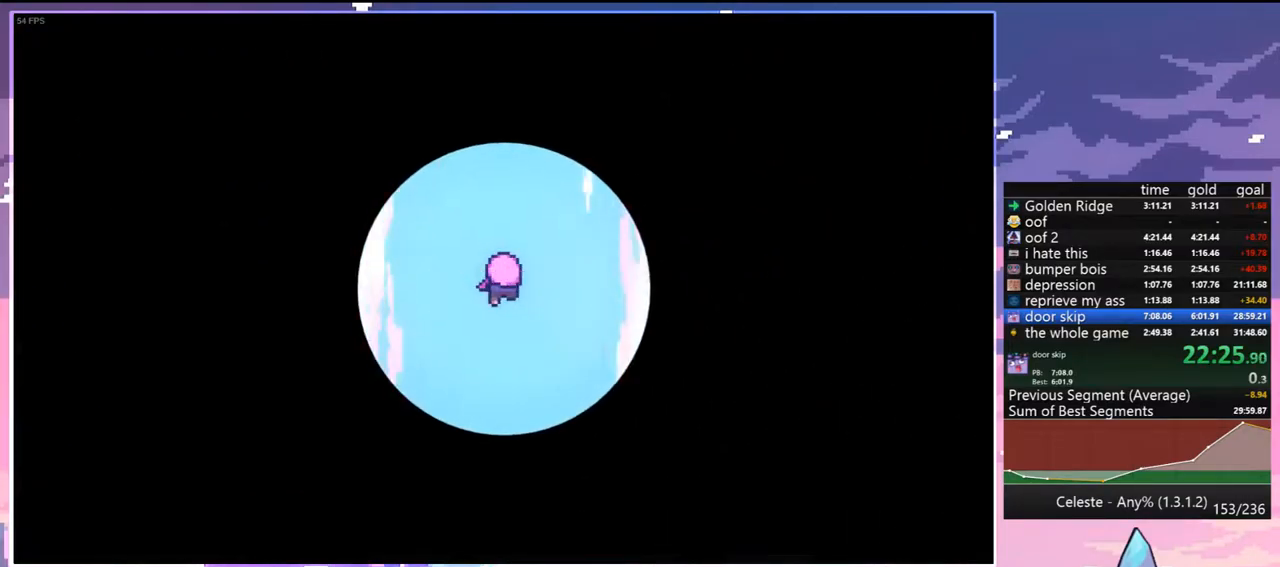
{"keys": [], "events": []}
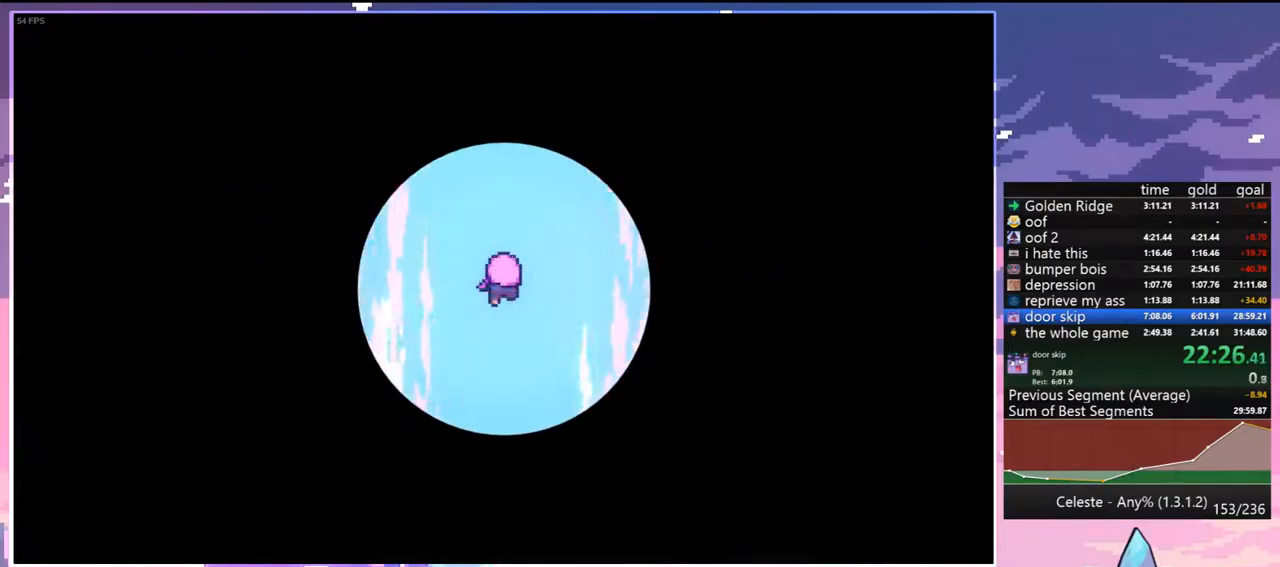
{"keys": [], "events": []}
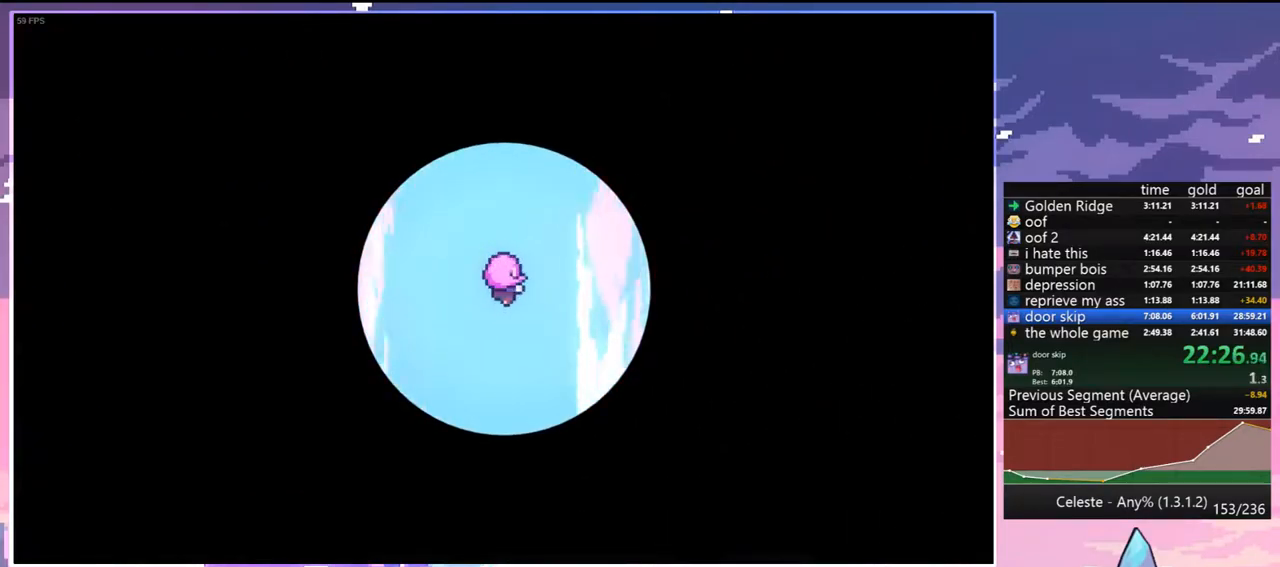
{"keys": [], "events": []}
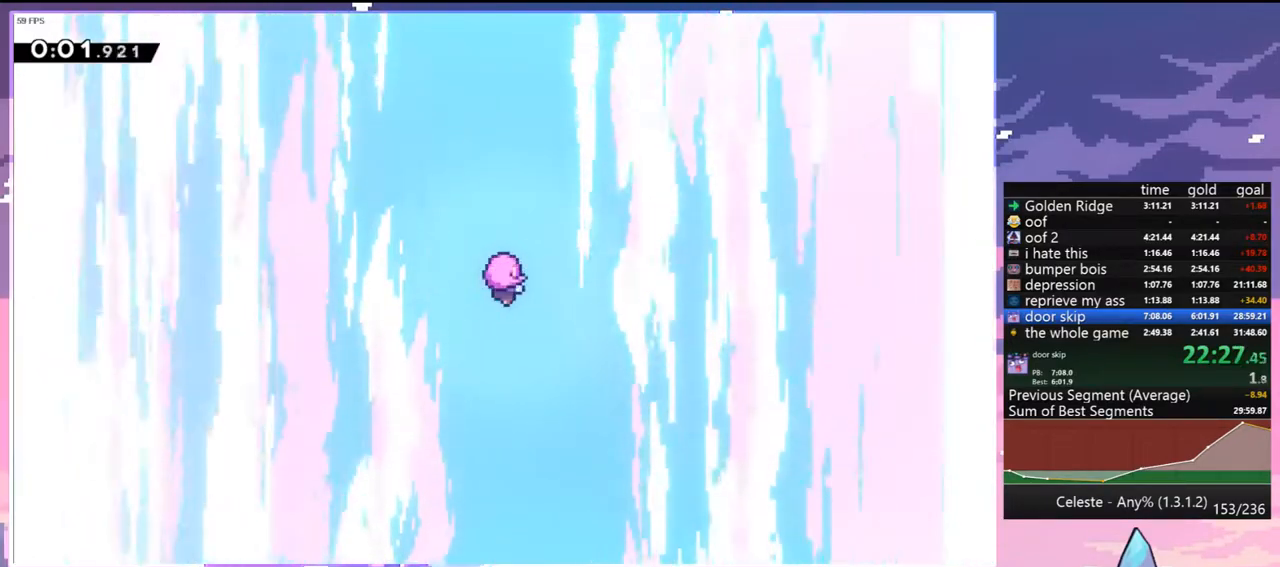
{"keys": [], "events": []}
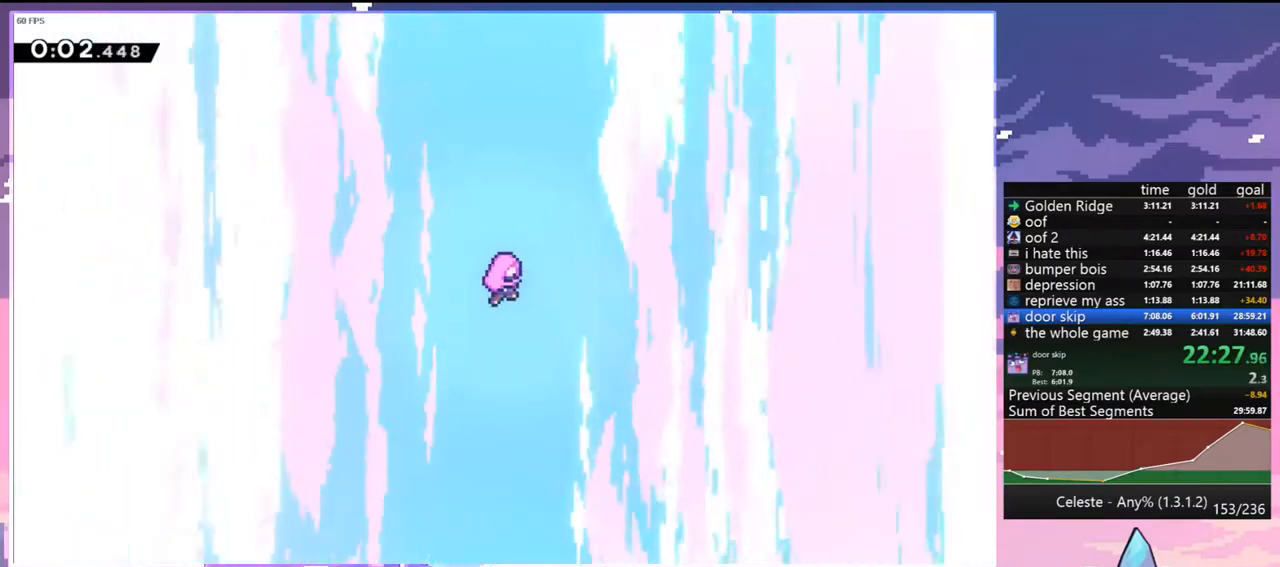
{"keys": [], "events": []}
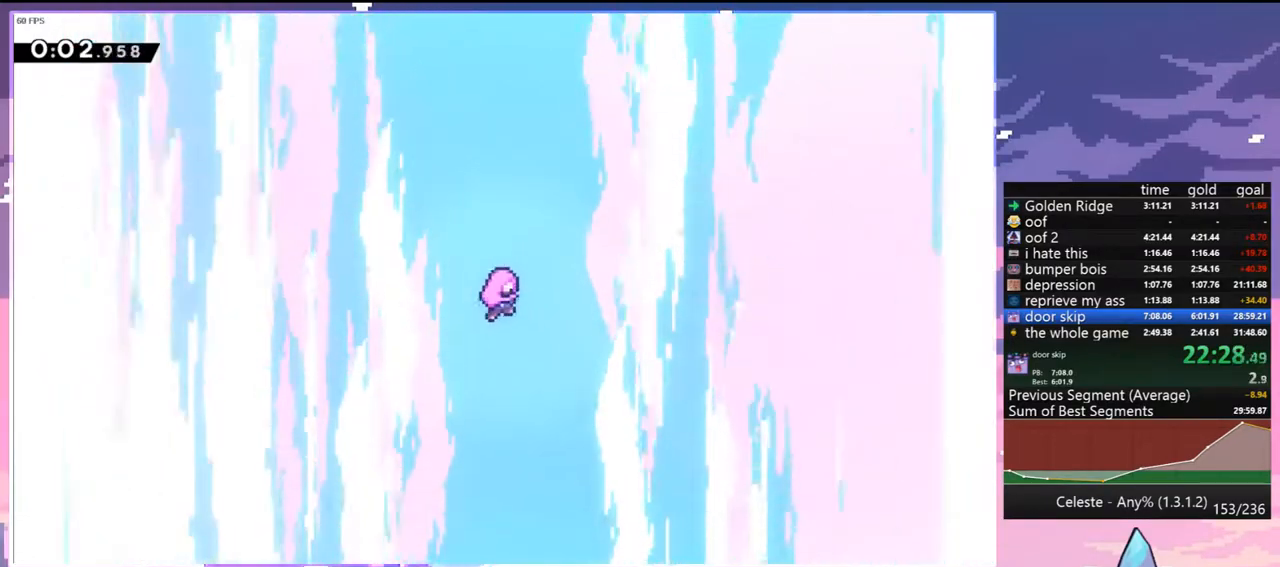
{"keys": [], "events": []}